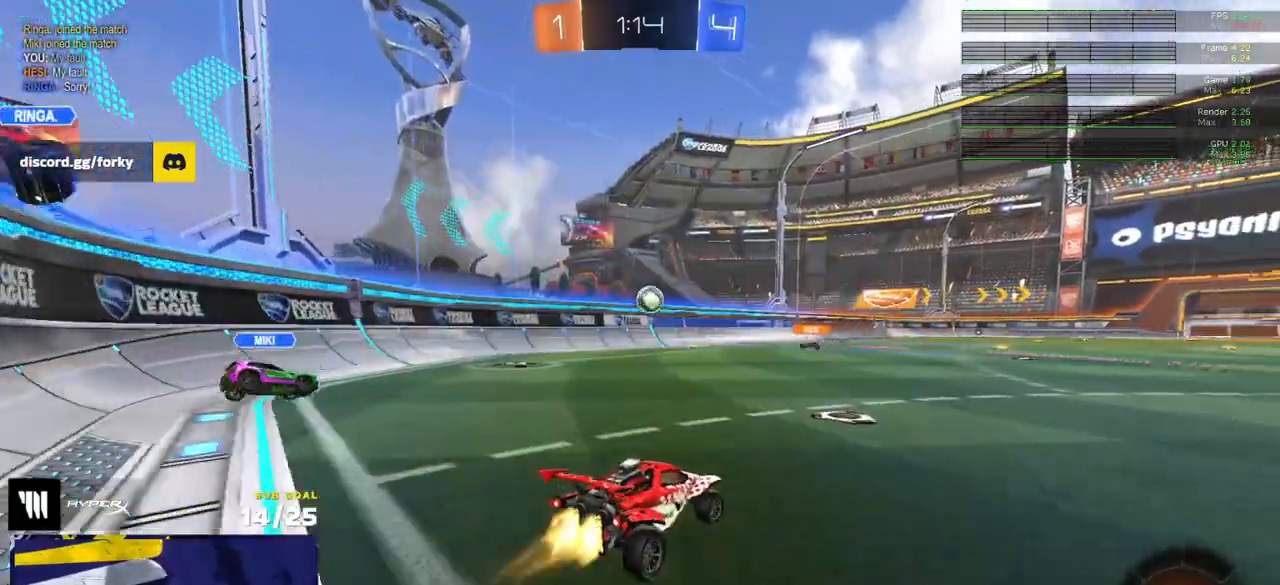
Gameplay with a controller (Xbox layout); each line is a JSON object with the inputs held at the frame after it. "events" lists button and stick changes between this image and that frame as [ms after this image, input, new state], when the widget could be followed in between. Not read: SELECT.
{"buttons": ["R2", "L3"], "left_stick": "down-right", "right_stick": "center", "events": [[50, "A", "down"], [83, "L3", "down"], [117, "A", "up"], [167, "A", "down"], [200, "left_stick", "down"], [217, "R1", "up"], [250, "A", "up"], [417, "left_stick", "down-right"], [433, "L3", "up"], [483, "L3", "down"]]}
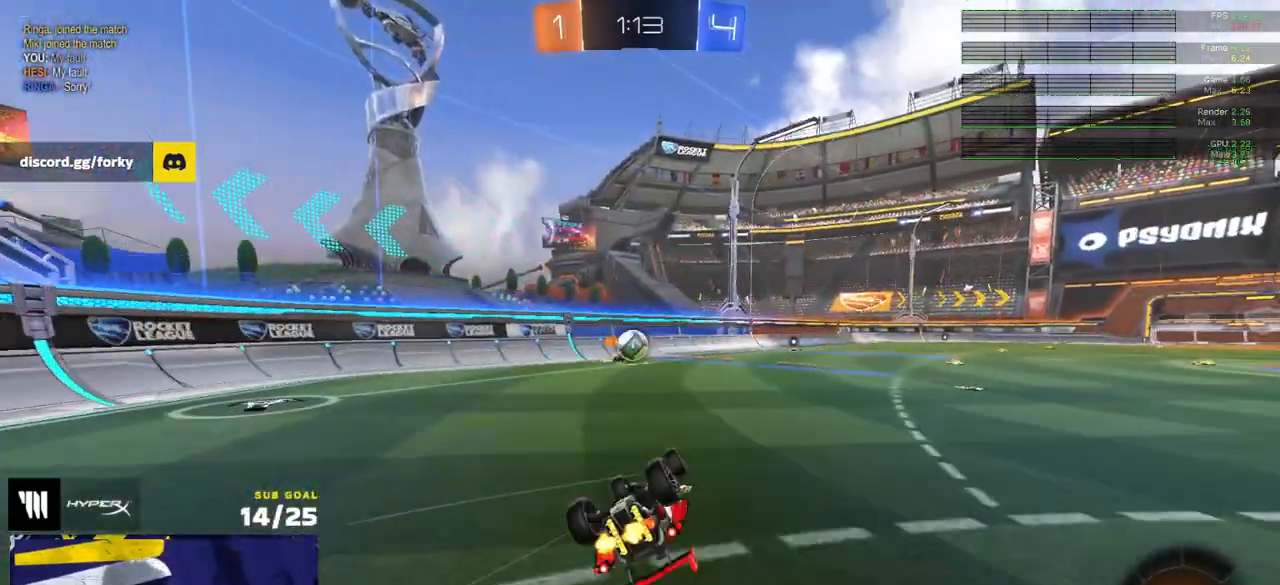
{"buttons": ["X", "R2"], "left_stick": "up-right", "right_stick": "center", "events": [[383, "X", "down"], [383, "left_stick", "up-right"], [450, "L3", "up"]]}
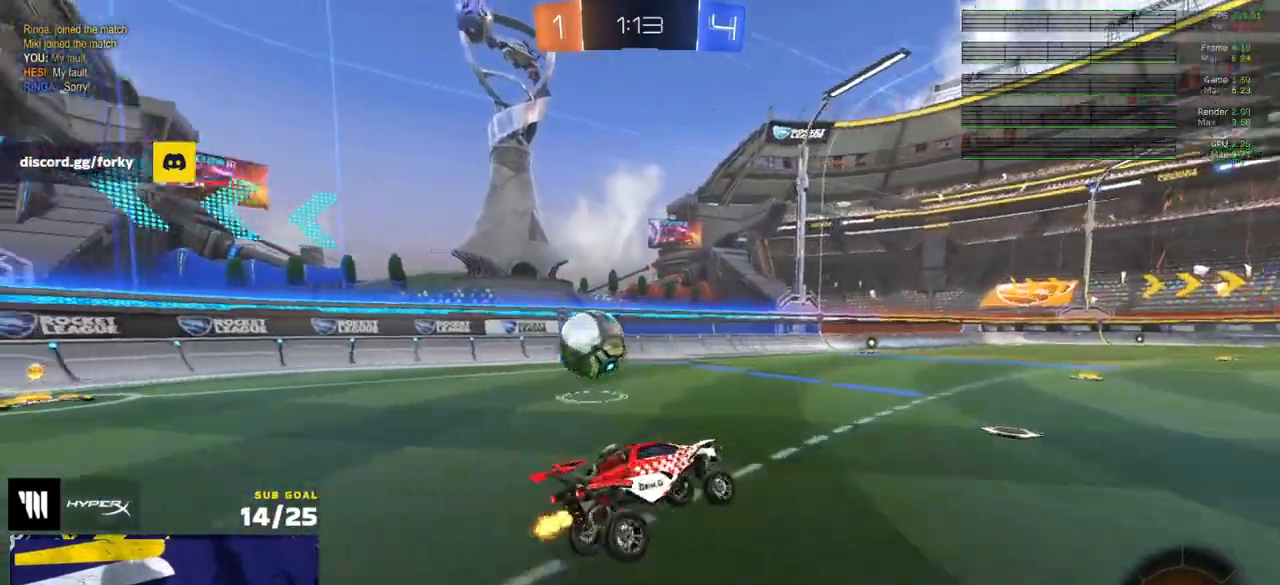
{"buttons": ["R1", "R2"], "left_stick": "right", "right_stick": "center", "events": [[17, "X", "up"], [150, "R1", "down"], [383, "left_stick", "right"]]}
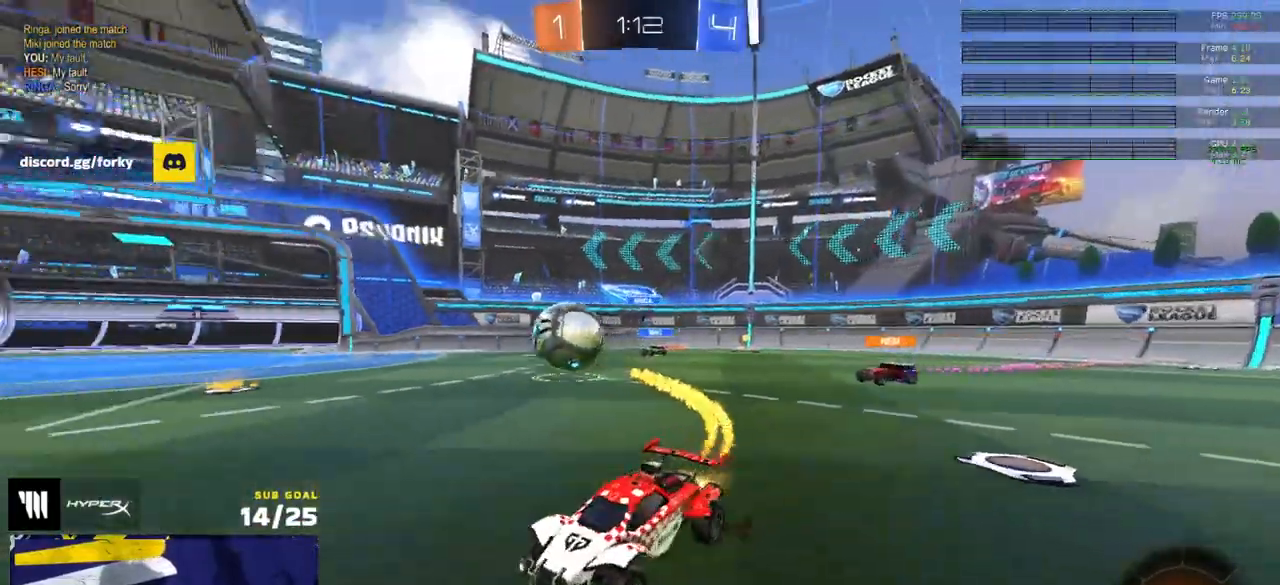
{"buttons": ["R1", "R2"], "left_stick": "center", "right_stick": "center", "events": [[483, "left_stick", "center"]]}
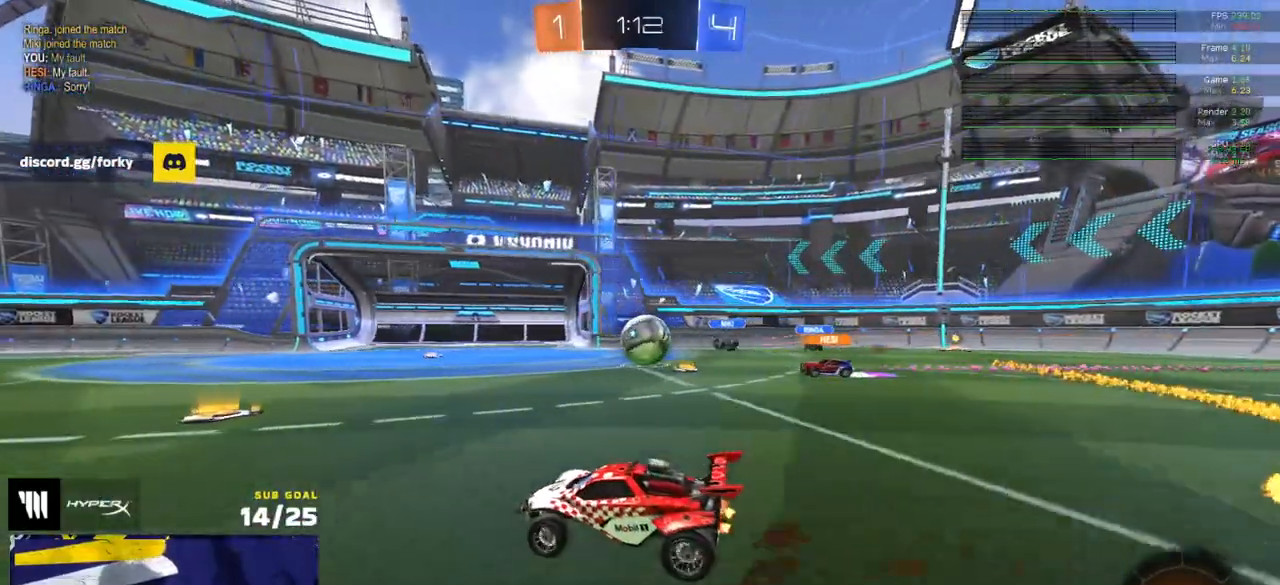
{"buttons": ["R2"], "left_stick": "left", "right_stick": "center", "events": [[233, "R1", "up"], [433, "left_stick", "left"]]}
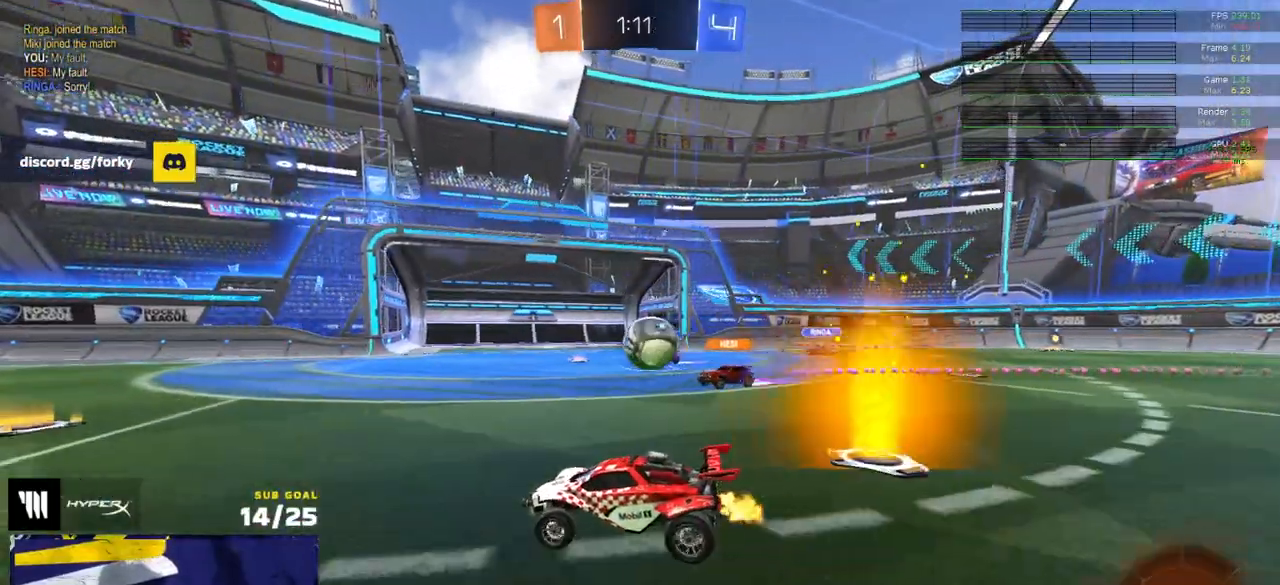
{"buttons": ["R2"], "left_stick": "left", "right_stick": "center", "events": []}
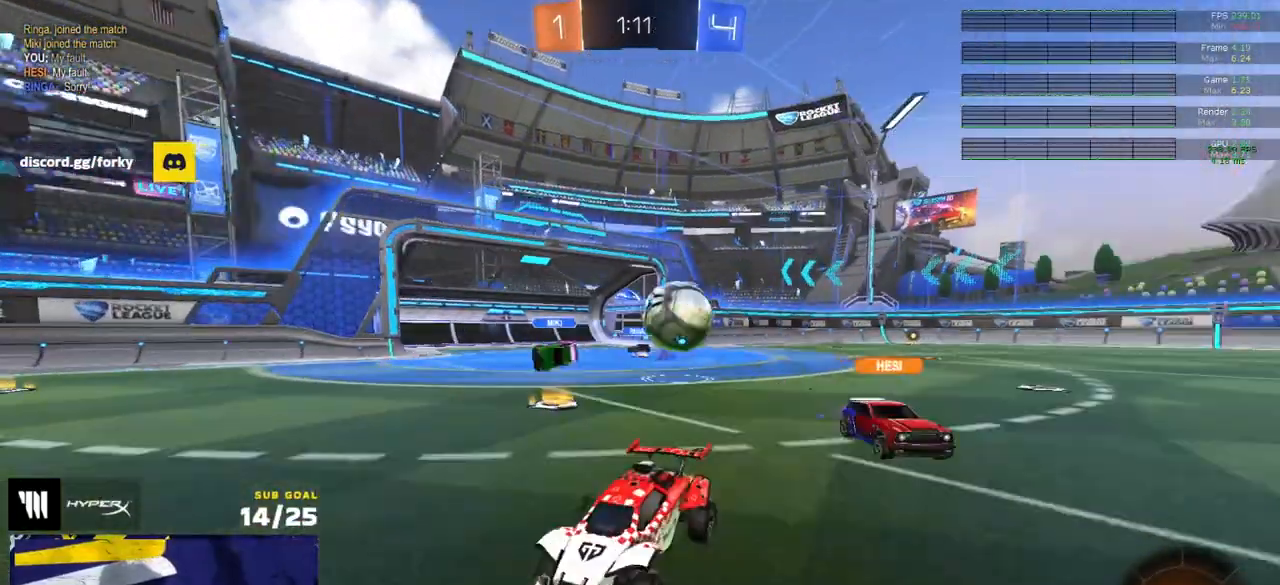
{"buttons": ["R2"], "left_stick": "up-right", "right_stick": "center", "events": [[133, "R2", "up"], [133, "left_stick", "center"], [150, "L2", "down"], [183, "left_stick", "left"], [267, "L2", "up"], [333, "R2", "down"], [350, "left_stick", "center"], [400, "left_stick", "up-right"]]}
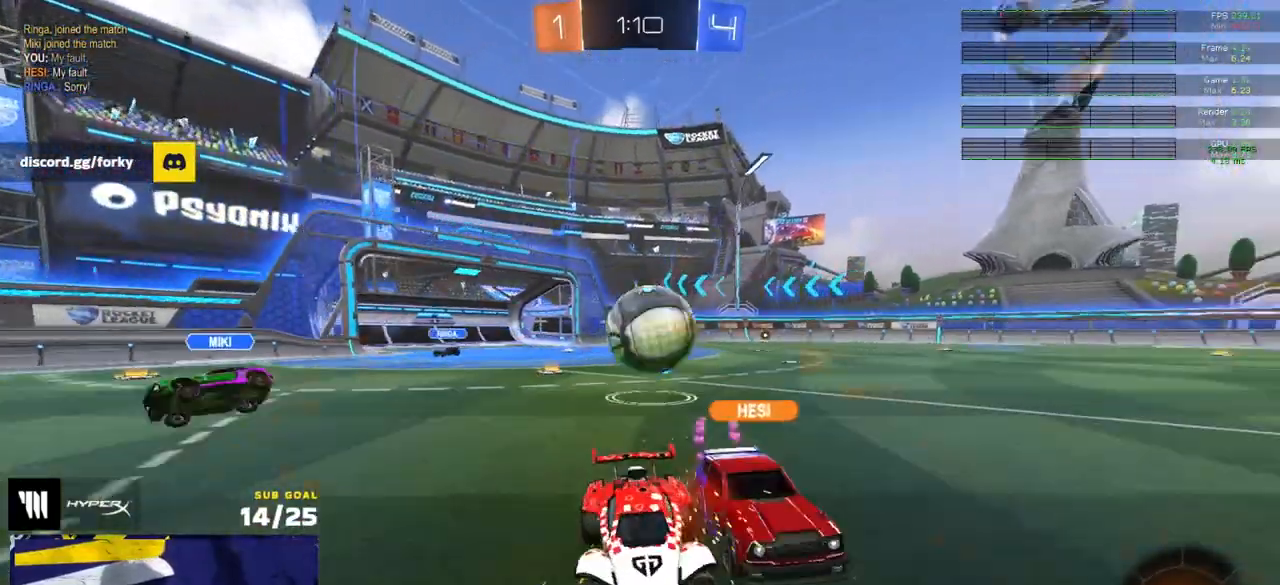
{"buttons": ["R2"], "left_stick": "left", "right_stick": "center", "events": [[83, "left_stick", "left"], [233, "left_stick", "down-left"], [483, "left_stick", "left"]]}
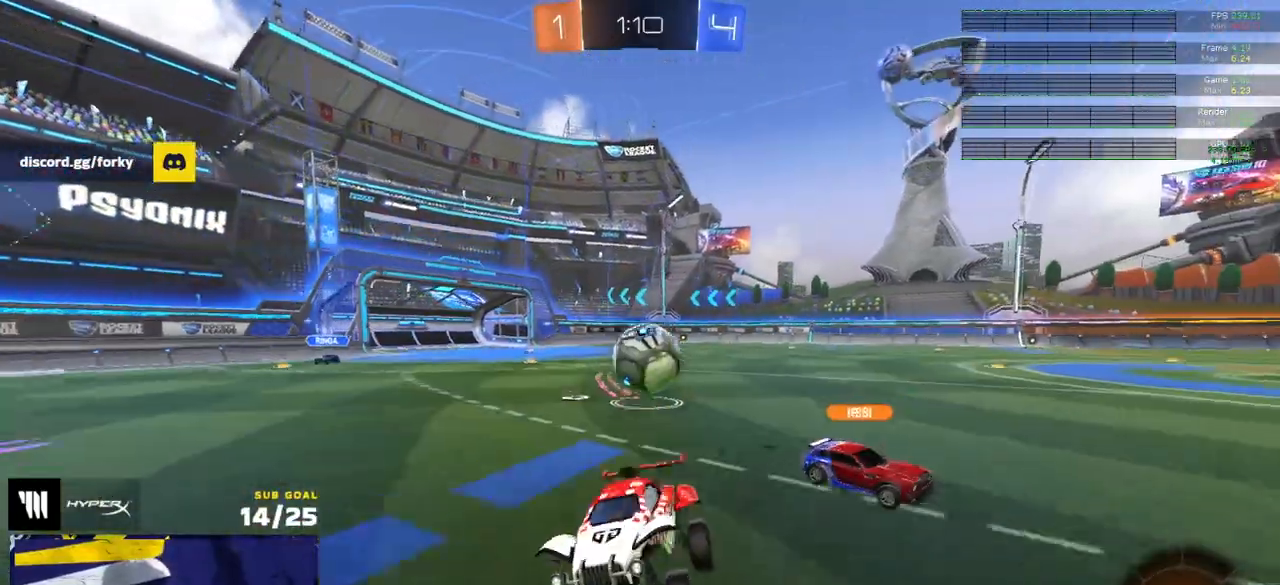
{"buttons": ["R2"], "left_stick": "center", "right_stick": "center", "events": [[17, "left_stick", "up-left"], [50, "L3", "down"], [150, "L3", "up"], [183, "R2", "up"], [233, "R2", "down"], [267, "A", "down"], [317, "A", "up"], [350, "left_stick", "center"]]}
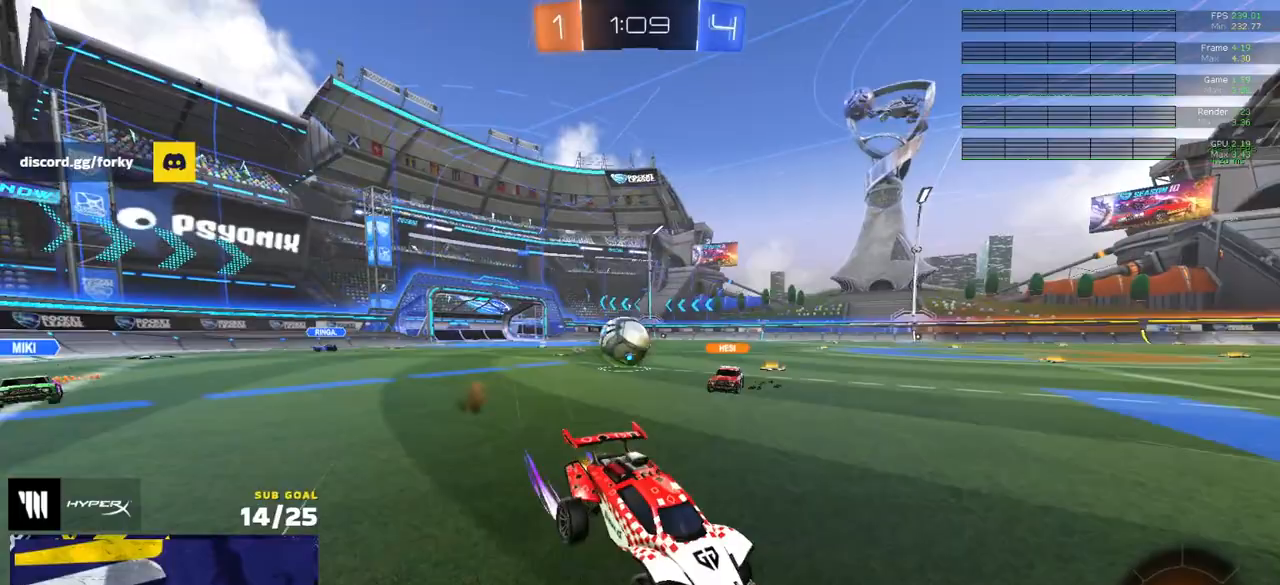
{"buttons": ["R2"], "left_stick": "left", "right_stick": "center", "events": [[100, "left_stick", "left"], [183, "X", "down"], [350, "X", "up"]]}
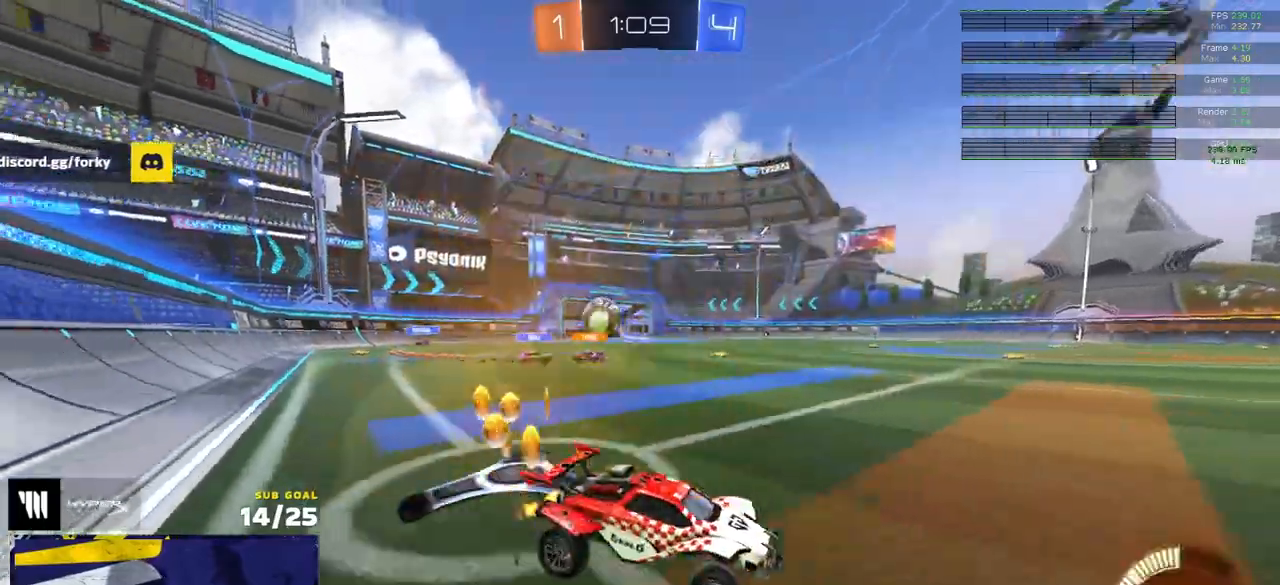
{"buttons": ["R1", "R2"], "left_stick": "left", "right_stick": "center", "events": [[117, "R1", "down"], [183, "X", "down"], [300, "X", "up"]]}
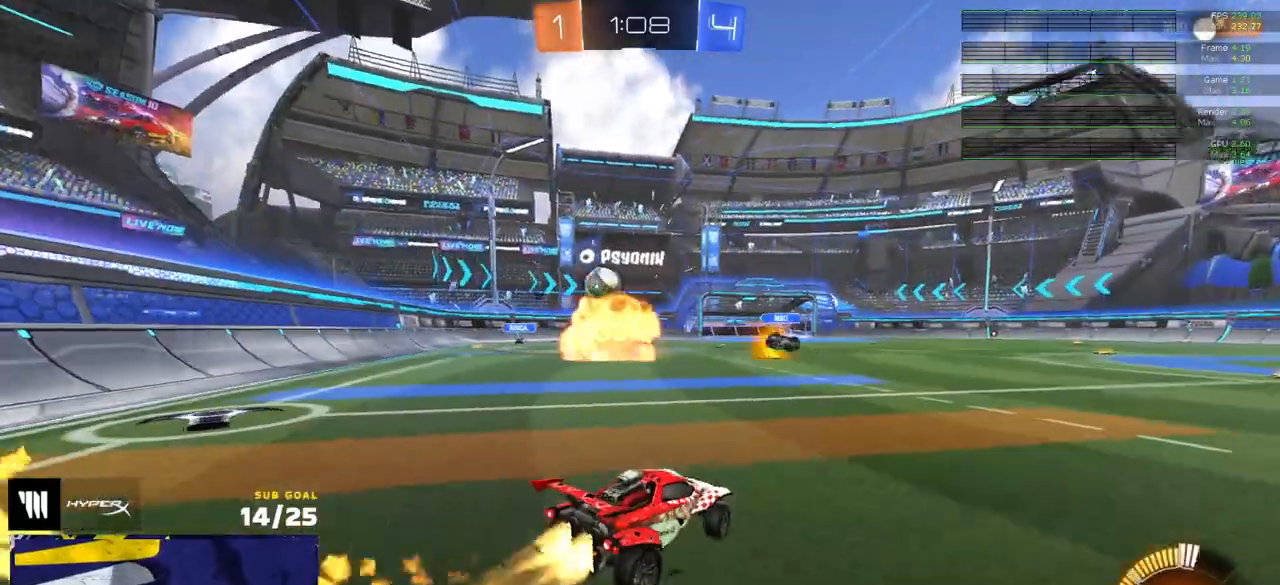
{"buttons": ["A", "R1"], "left_stick": "down-right", "right_stick": "center", "events": [[267, "R2", "up"], [300, "A", "down"], [383, "left_stick", "down"], [483, "left_stick", "down-right"]]}
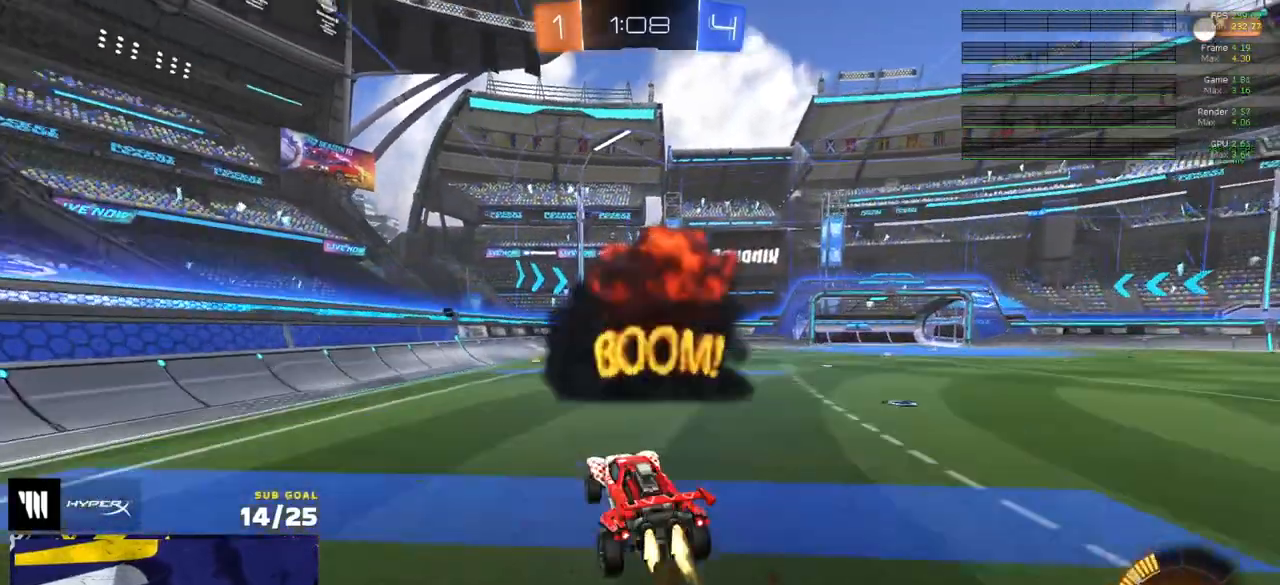
{"buttons": ["A", "R1"], "left_stick": "center", "right_stick": "center", "events": [[33, "L3", "down"], [83, "A", "up"], [83, "left_stick", "right"], [133, "Y", "down"], [267, "Y", "up"], [283, "left_stick", "down"], [367, "L3", "up"], [383, "left_stick", "up-right"], [433, "A", "down"], [433, "left_stick", "center"]]}
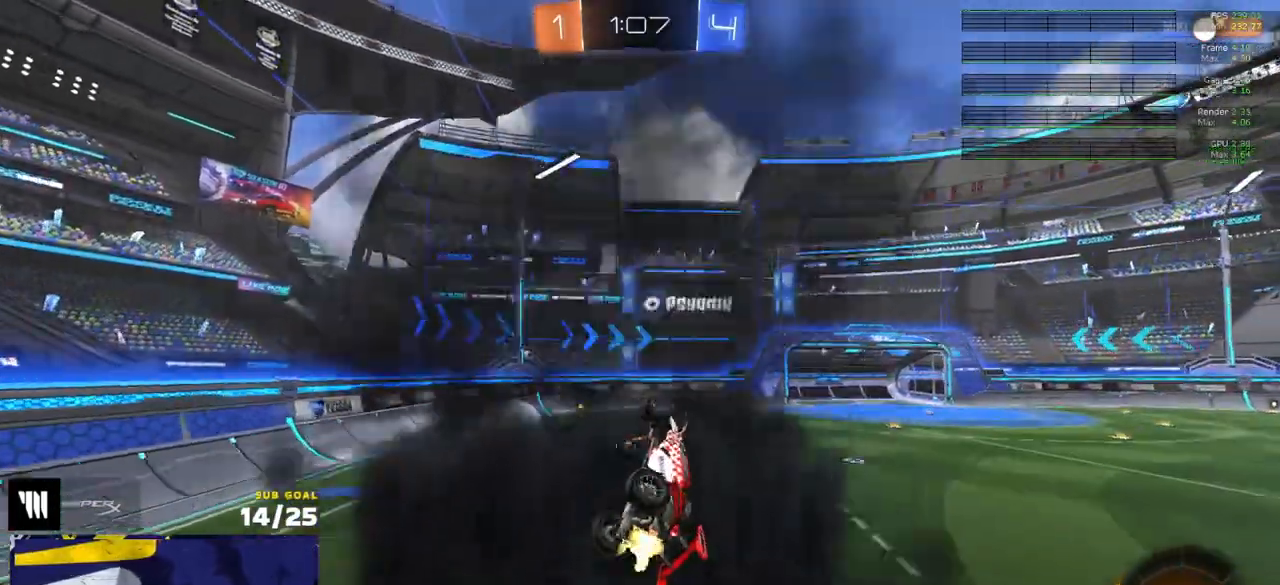
{"buttons": ["R1", "L3"], "left_stick": "down", "right_stick": "center", "events": [[50, "A", "up"], [50, "R1", "up"], [83, "left_stick", "down"], [133, "L3", "down"], [267, "L3", "up"], [383, "Y", "down"], [417, "L3", "down"], [433, "Y", "up"], [500, "R1", "down"]]}
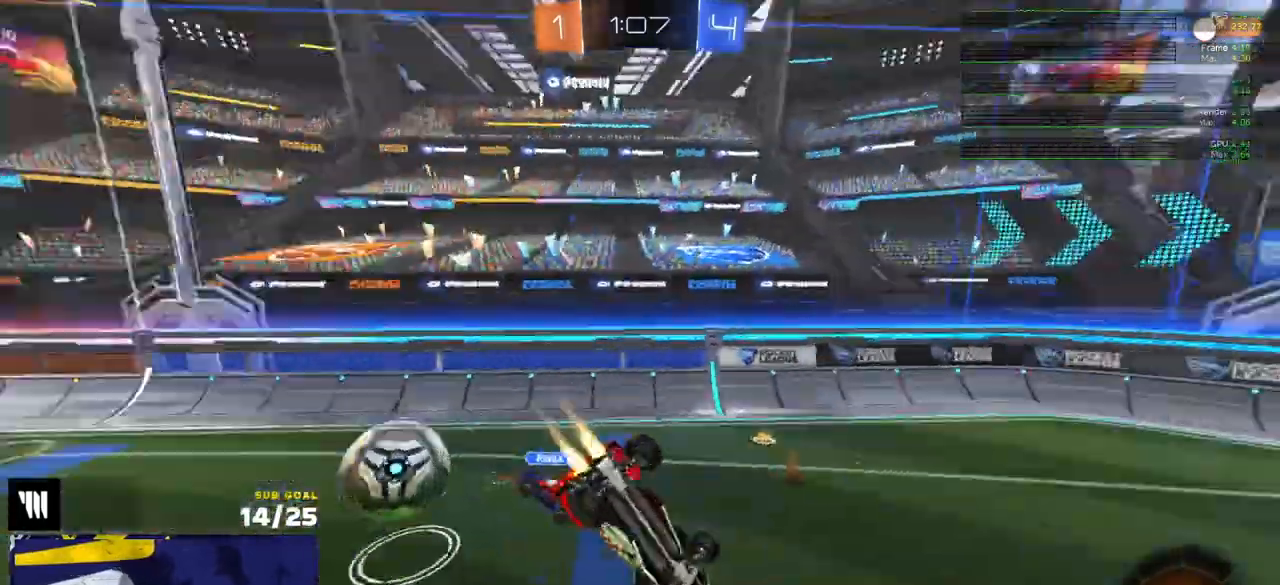
{"buttons": ["R2"], "left_stick": "right", "right_stick": "center", "events": [[50, "left_stick", "center"], [133, "left_stick", "up-right"], [267, "left_stick", "right"], [367, "L3", "up"], [367, "R1", "up"], [367, "R2", "down"]]}
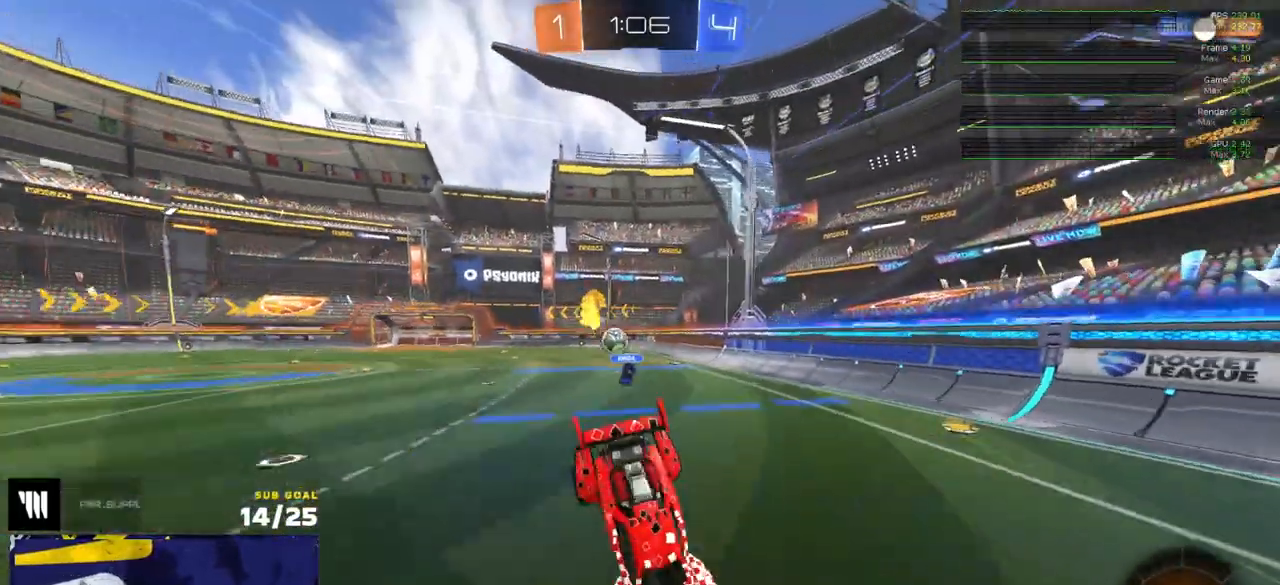
{"buttons": ["R1"], "left_stick": "right", "right_stick": "center", "events": [[17, "left_stick", "down-right"], [33, "L3", "down"], [33, "R1", "down"], [33, "R2", "up"], [117, "L3", "up"], [117, "R2", "down"], [250, "R2", "up"], [333, "left_stick", "right"]]}
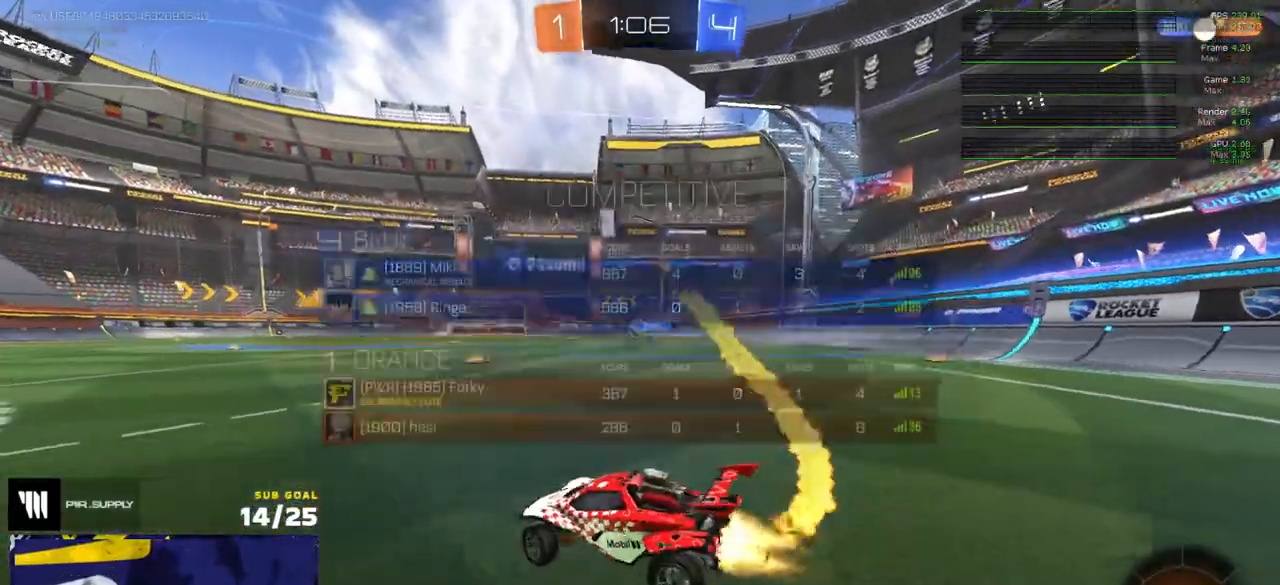
{"buttons": ["A", "L1", "R1"], "left_stick": "left", "right_stick": "center", "events": [[333, "A", "down"], [383, "left_stick", "up"], [400, "L1", "down"], [417, "A", "up"], [450, "A", "down"], [483, "left_stick", "left"]]}
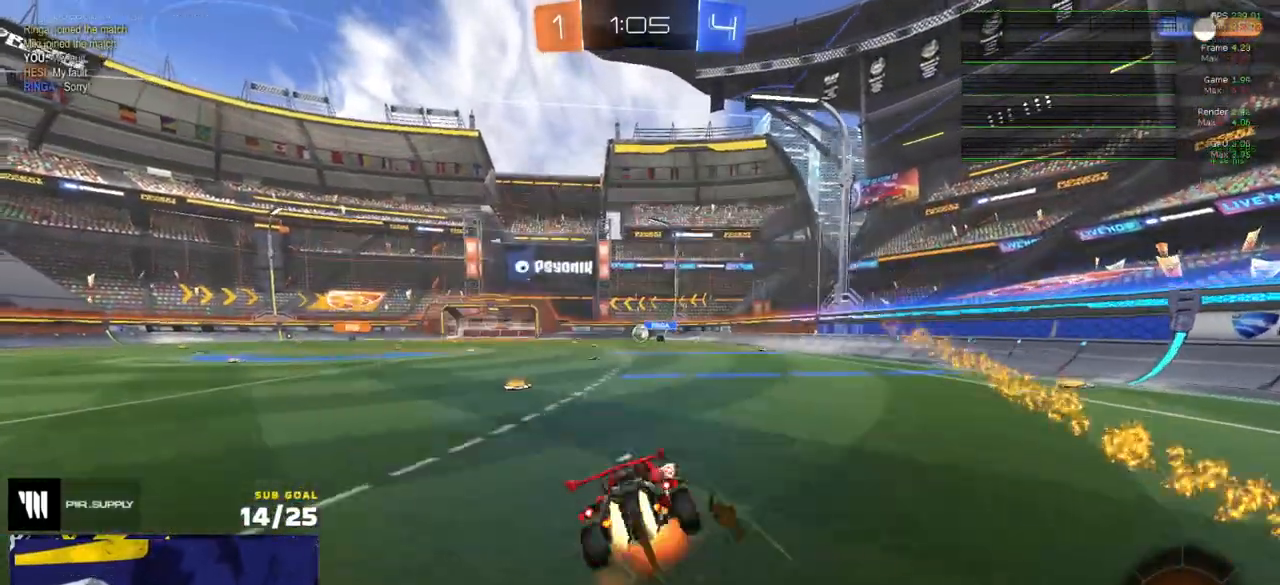
{"buttons": ["L1", "R1"], "left_stick": "down-left", "right_stick": "center", "events": [[17, "left_stick", "down-left"], [67, "A", "up"]]}
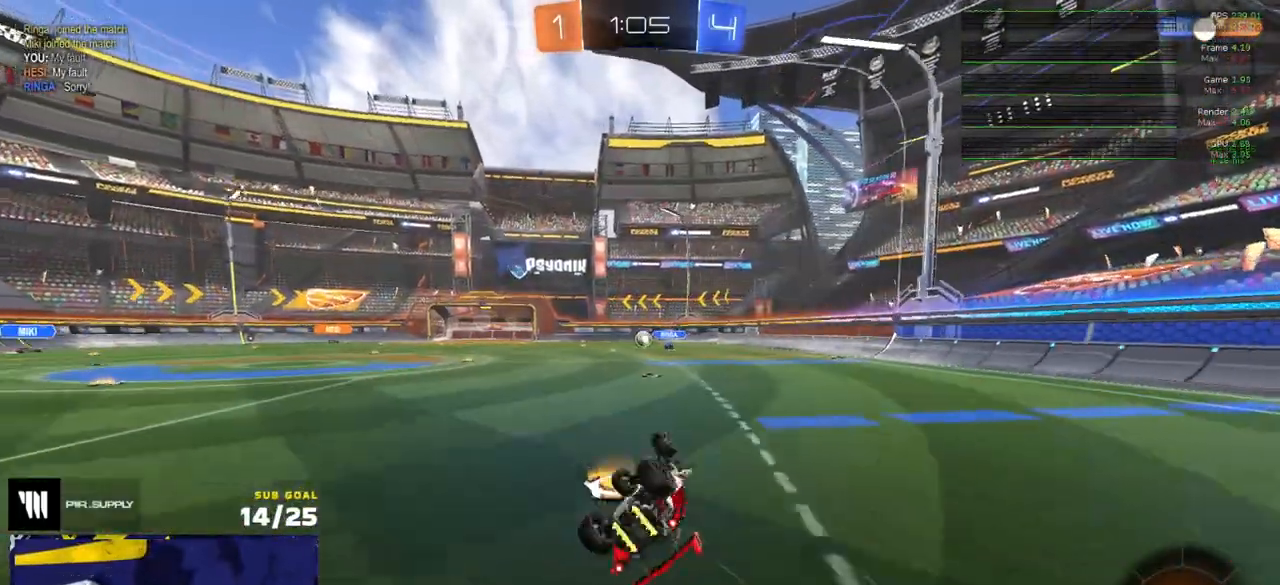
{"buttons": ["Y", "R2"], "left_stick": "center", "right_stick": "center", "events": [[283, "L1", "up"], [383, "R1", "up"], [383, "R2", "down"], [417, "Y", "down"], [433, "left_stick", "center"]]}
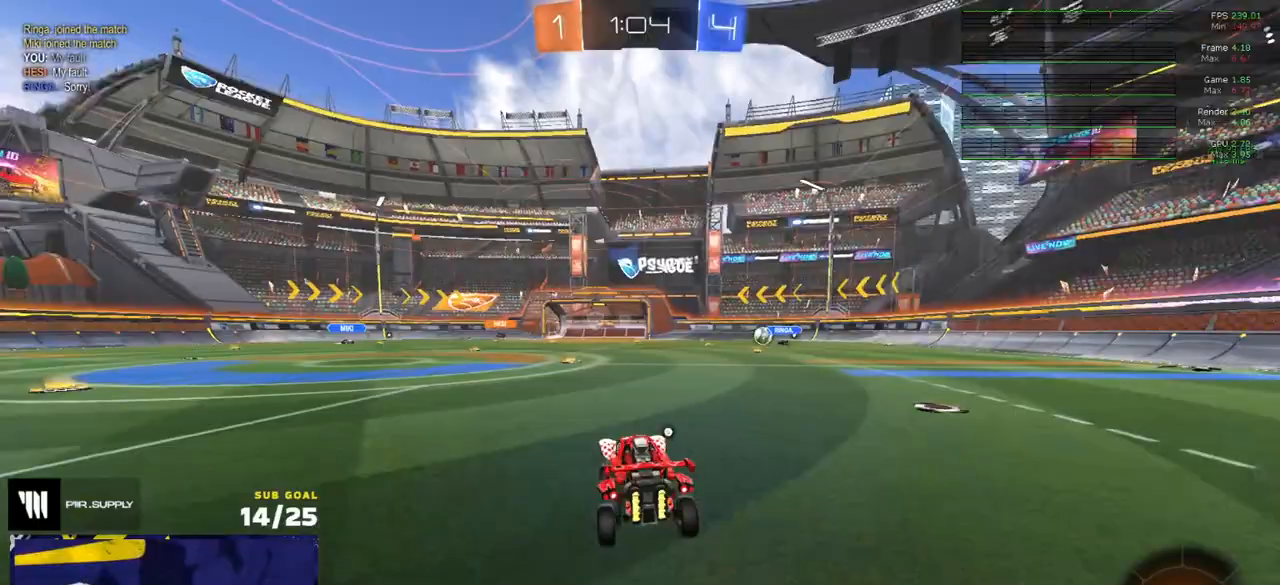
{"buttons": ["Y", "L1", "R2"], "left_stick": "down-left", "right_stick": "center", "events": [[17, "Y", "up"], [50, "left_stick", "right"], [150, "A", "down"], [200, "L1", "down"], [200, "left_stick", "up-left"], [217, "A", "up"], [250, "A", "down"], [317, "left_stick", "down-left"], [350, "A", "up"], [450, "Y", "down"]]}
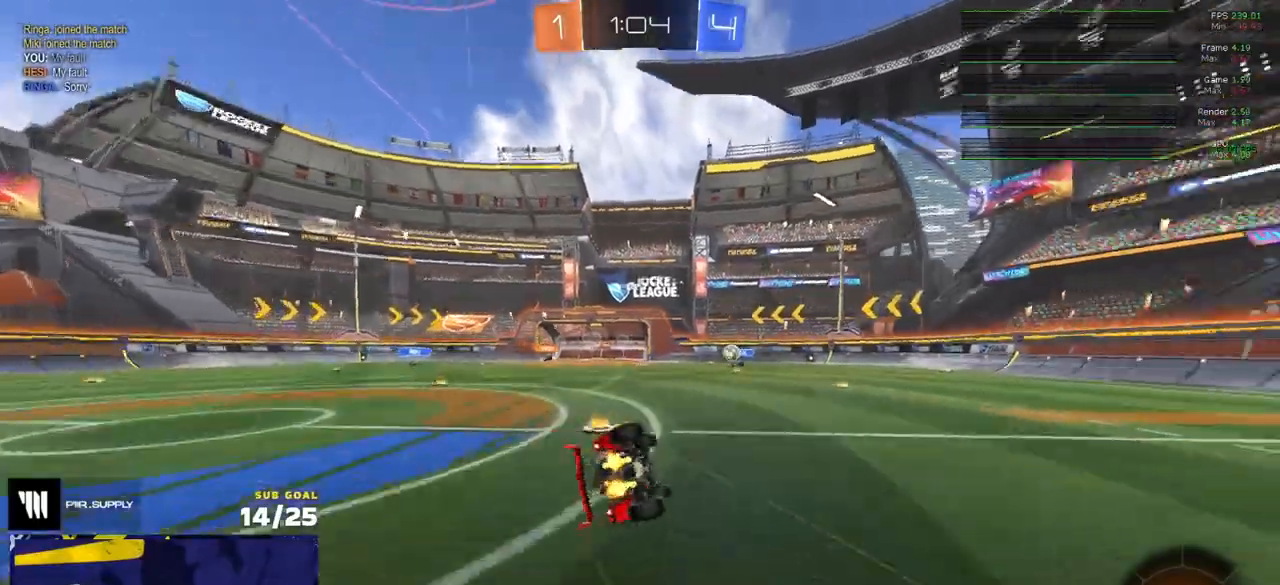
{"buttons": ["R2"], "left_stick": "down-left", "right_stick": "center", "events": [[50, "R1", "down"], [50, "Y", "up"], [50, "left_stick", "left"], [183, "R1", "up"], [200, "left_stick", "down-left"], [450, "L1", "up"]]}
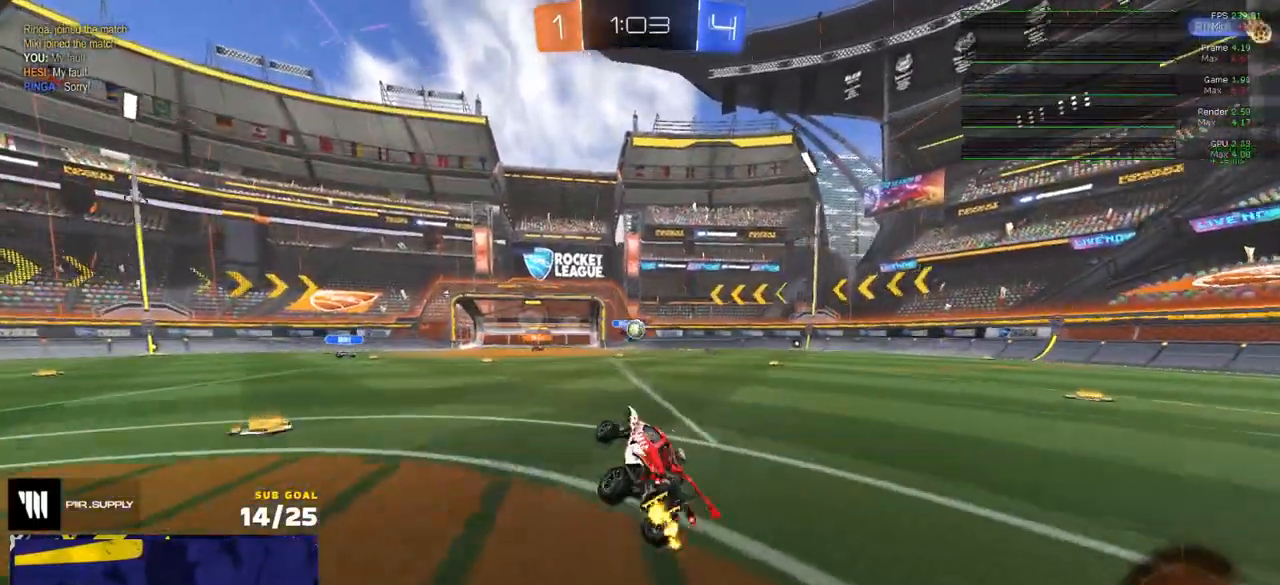
{"buttons": ["R2"], "left_stick": "center", "right_stick": "center", "events": [[67, "left_stick", "center"]]}
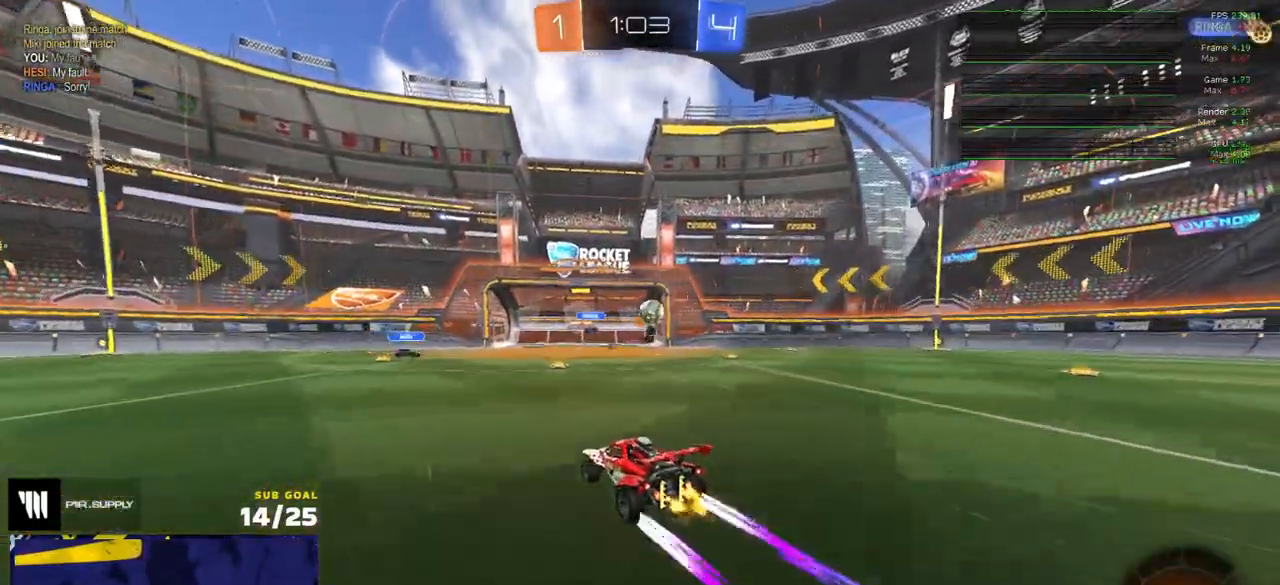
{"buttons": ["Y", "R1", "R2"], "left_stick": "left", "right_stick": "center", "events": [[133, "left_stick", "right"], [267, "X", "down"], [300, "X", "up"], [300, "left_stick", "left"], [417, "R1", "down"], [450, "Y", "down"]]}
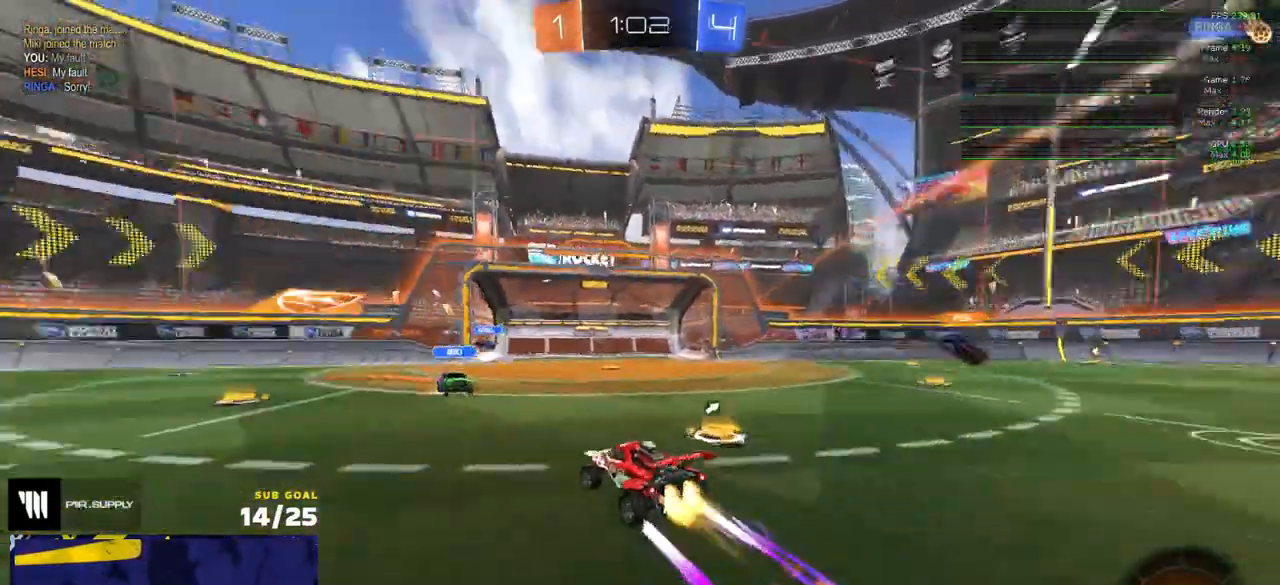
{"buttons": ["R2"], "left_stick": "left", "right_stick": "center", "events": [[50, "Y", "up"], [200, "R1", "up"], [383, "Y", "down"], [483, "Y", "up"]]}
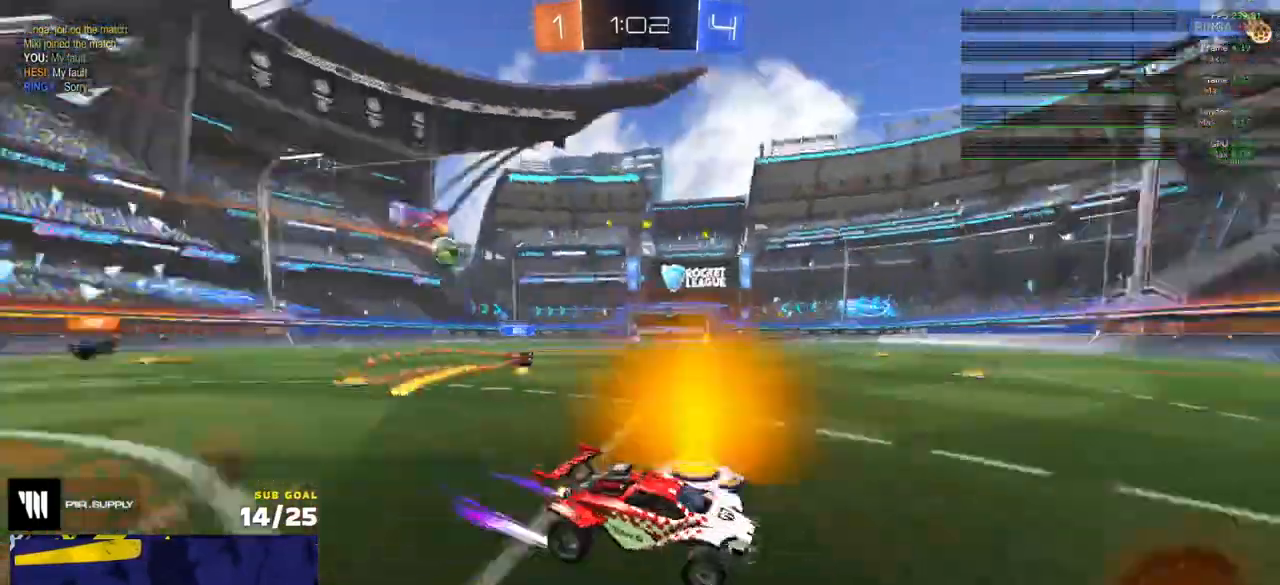
{"buttons": ["R2"], "left_stick": "up-left", "right_stick": "center", "events": [[500, "left_stick", "up-left"]]}